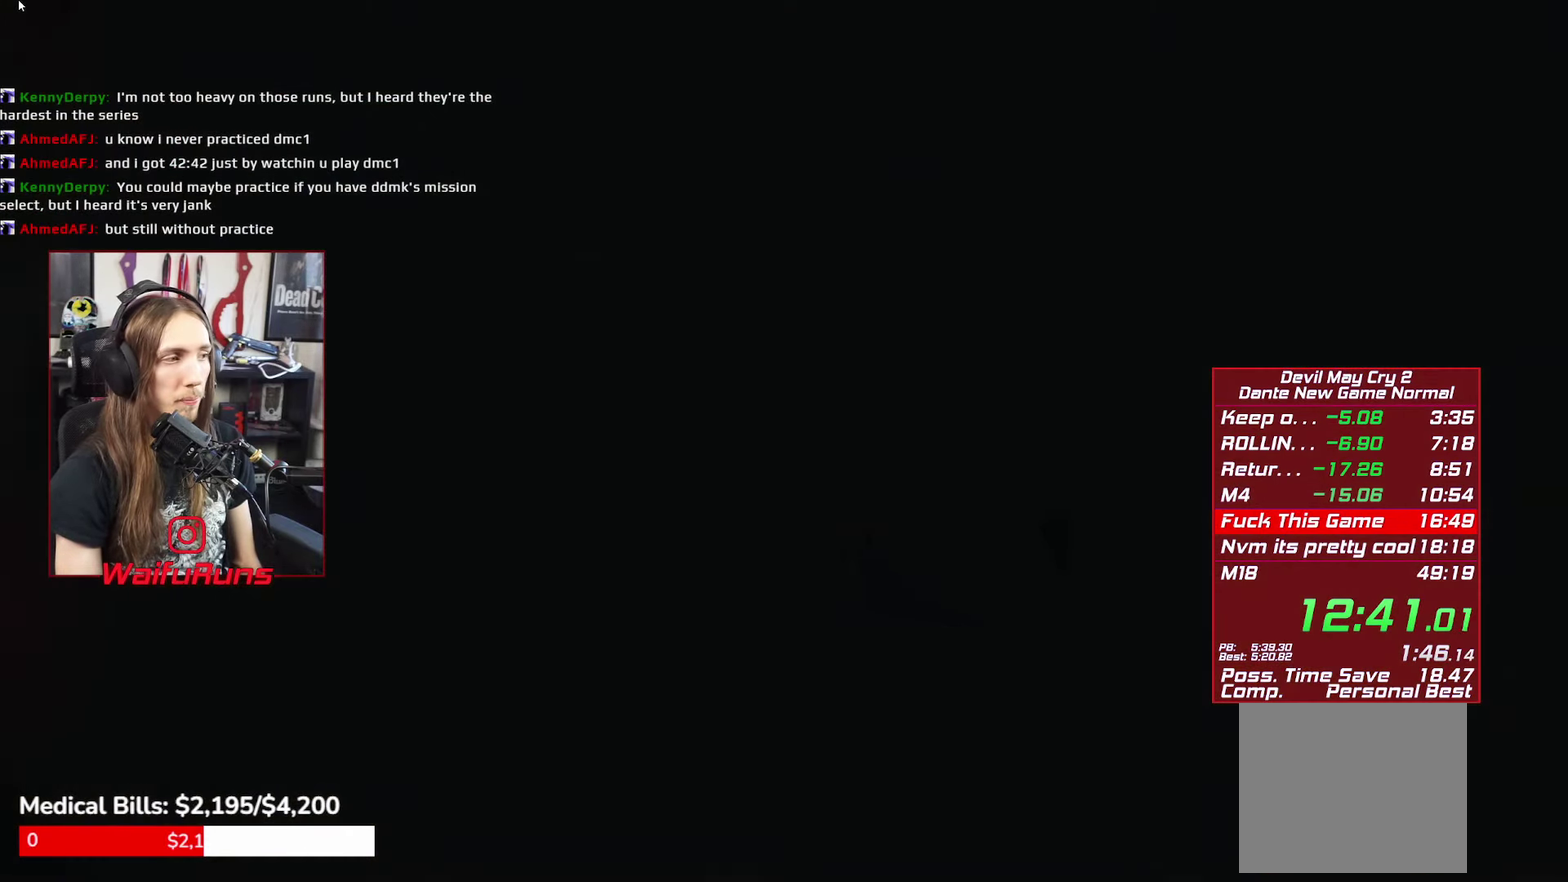
Gameplay with a controller (Xbox layout); each line is a JSON object with the inputs held at the frame after it. "events" lists button and stick changes between this image and that frame as [ms after this image, input, new state], when the widget could be followed in between. This overlay highlights the sticks when they move; stick clicks (L3 R3) are not distinguishable. Not read: HOME L3 R3 SELECT START.
{"buttons": [], "left_stick": "center", "right_stick": "center", "events": []}
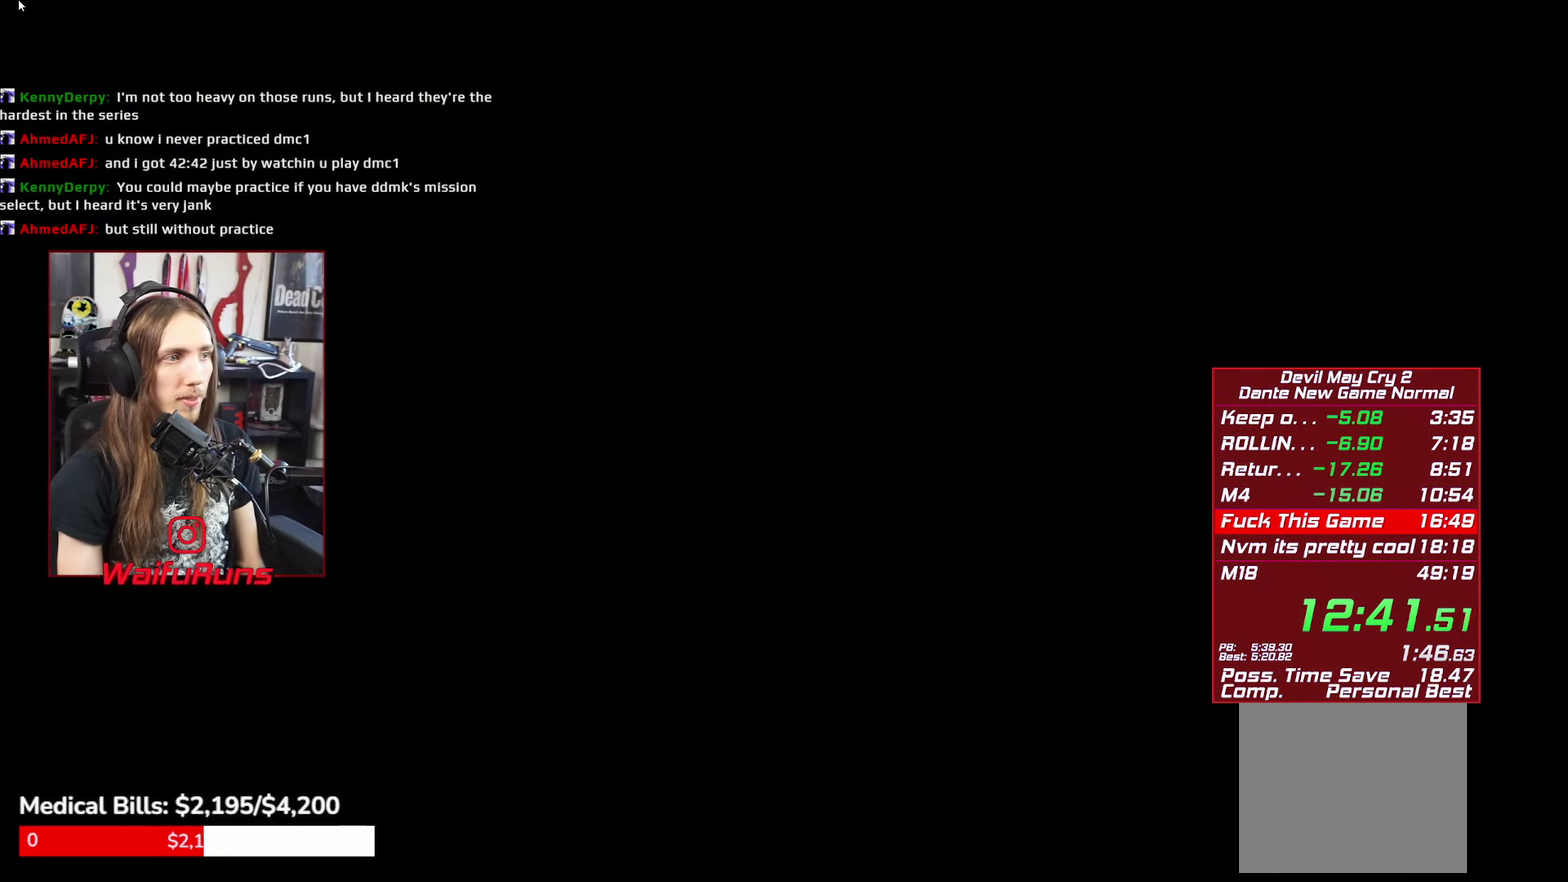
{"buttons": [], "left_stick": "center", "right_stick": "center", "events": [[416, "B", "down"], [500, "B", "up"]]}
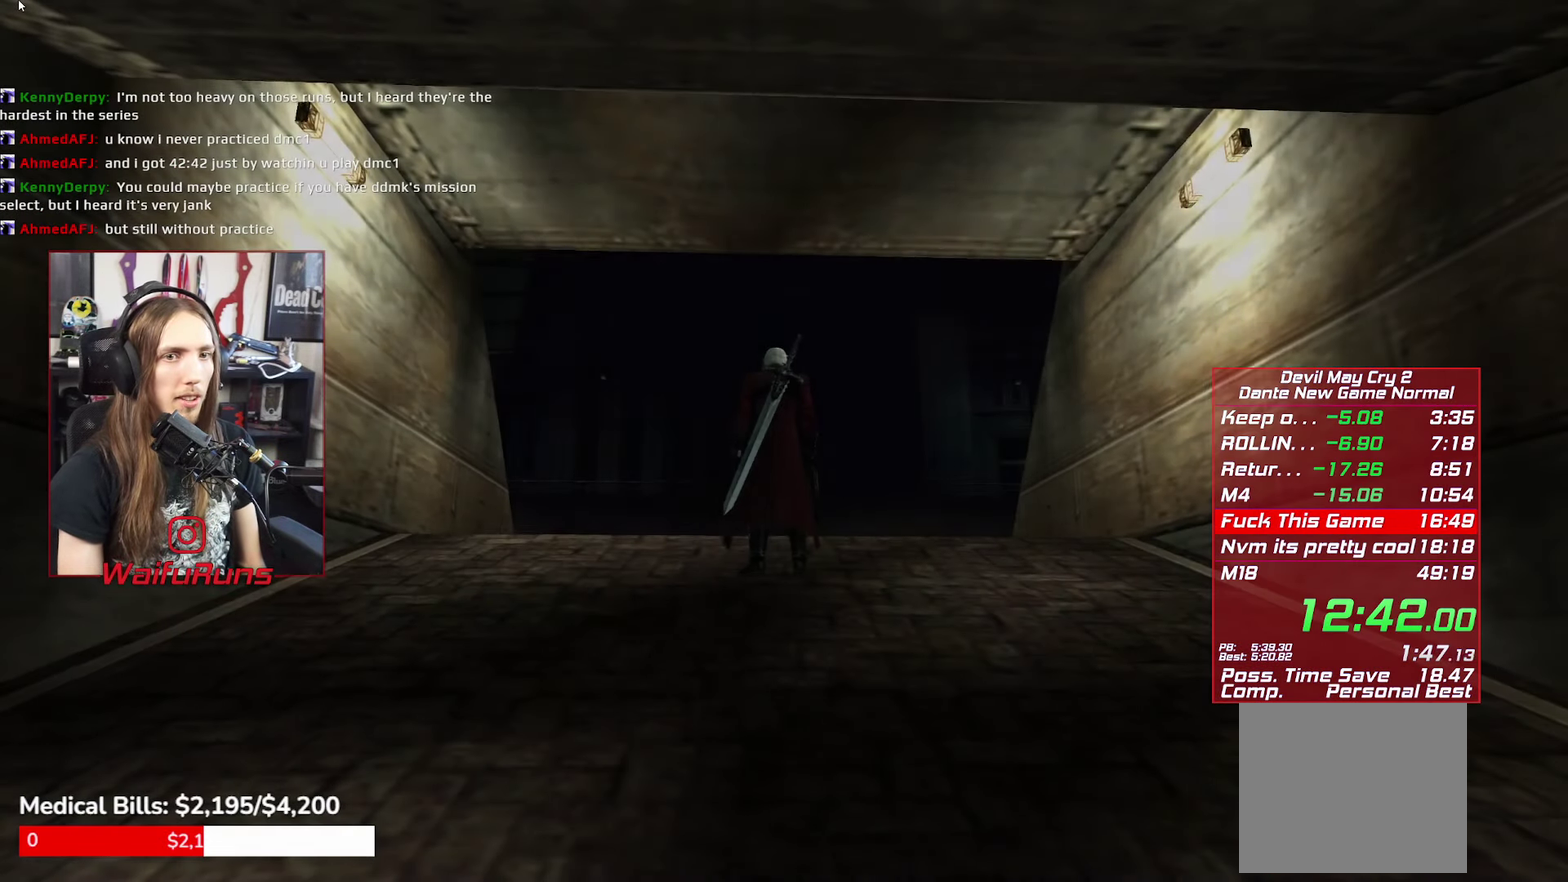
{"buttons": [], "left_stick": "center", "right_stick": "center", "events": [[50, "B", "down"], [100, "B", "up"], [183, "B", "down"], [233, "B", "up"], [416, "B", "down"], [466, "B", "up"]]}
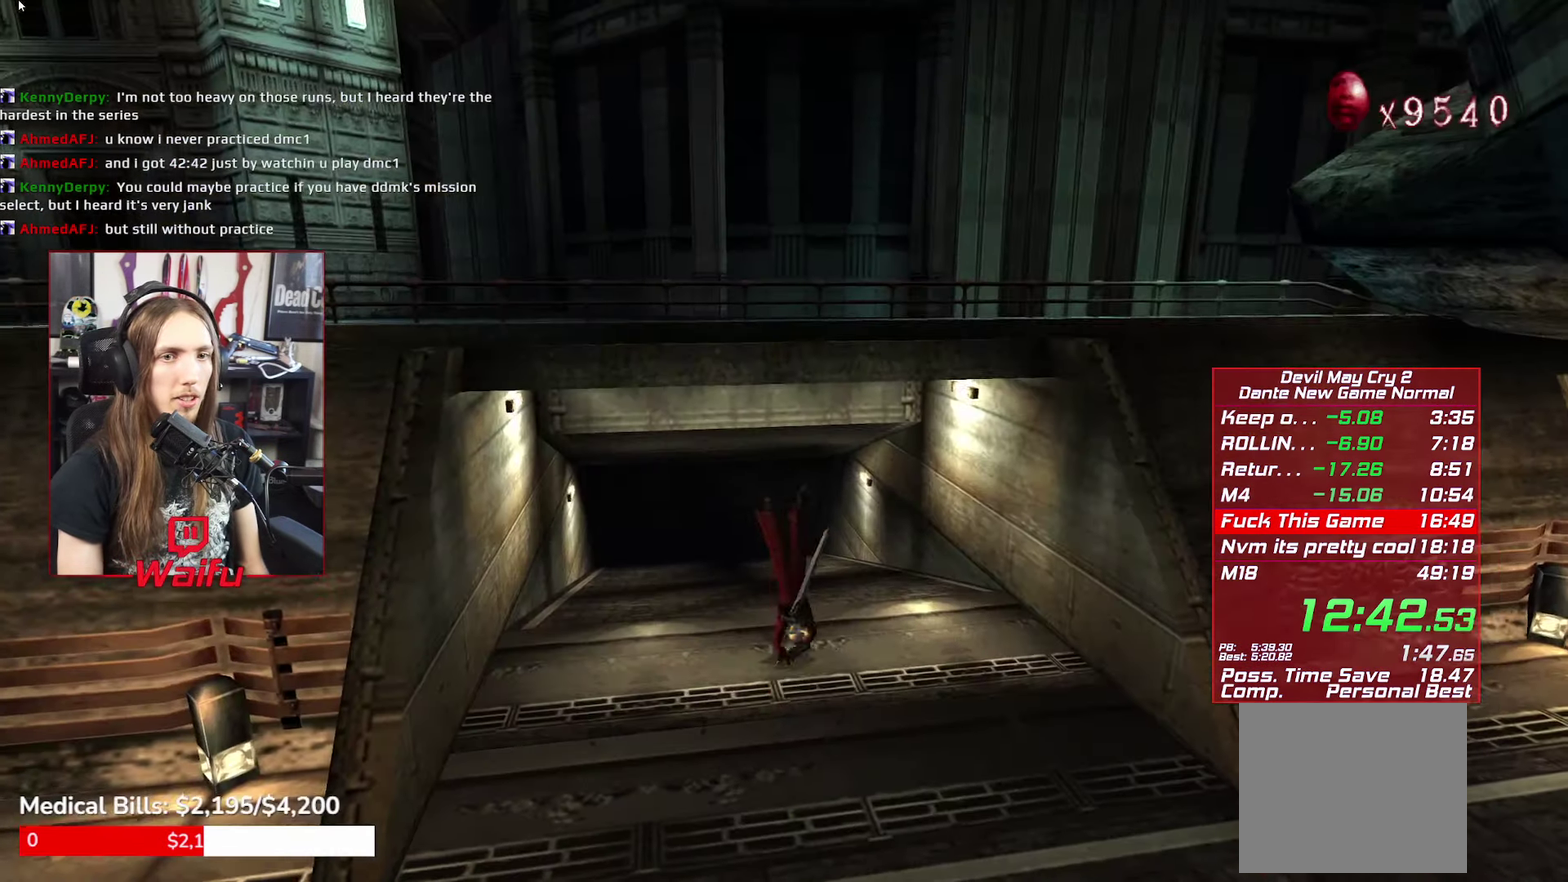
{"buttons": [], "left_stick": "down-left", "right_stick": "center", "events": [[300, "left_stick", "down-left"]]}